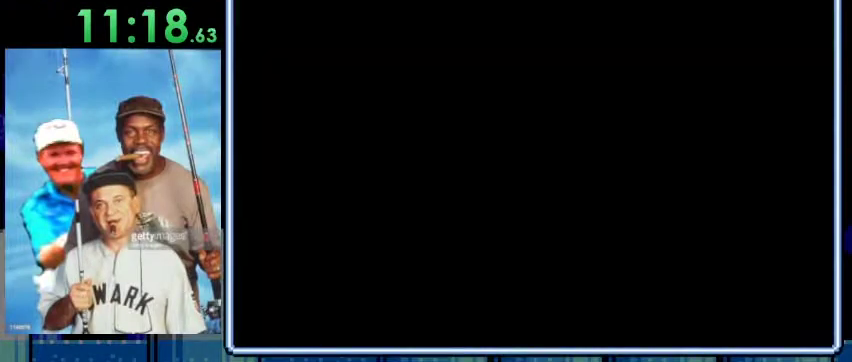
Gameplay with a controller (Nintendo layout); each line is a JSON object with the inputs held at the frame after it. "events" lists button and stick changes between this image and that frame as [ms after this image, input, new state], when the widget could be followed in between. Not read: L3 R3.
{"buttons": [], "events": []}
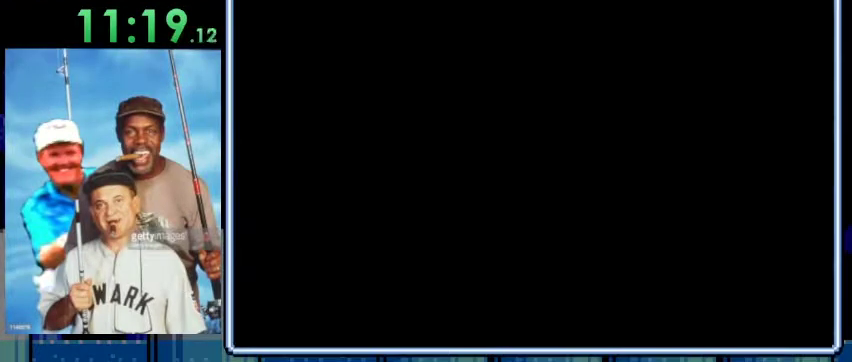
{"buttons": [], "events": []}
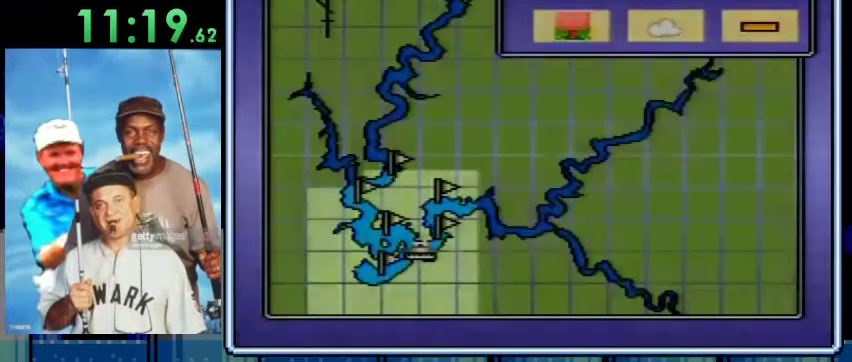
{"buttons": ["DPAD_LEFT"], "events": [[233, "DPAD_LEFT", "down"], [367, "A", "down"], [400, "DPAD_LEFT", "up"], [467, "A", "up"], [500, "DPAD_LEFT", "down"]]}
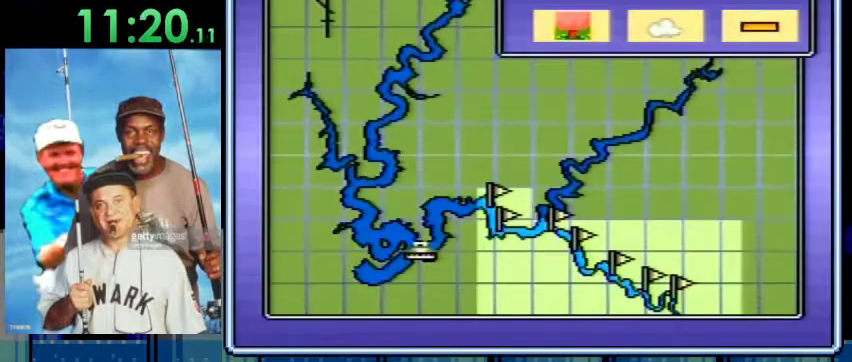
{"buttons": [], "events": [[167, "DPAD_LEFT", "up"], [200, "A", "down"], [300, "A", "up"]]}
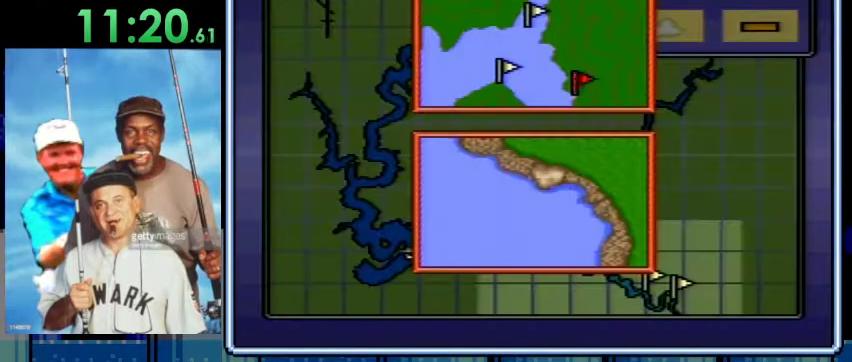
{"buttons": [], "events": [[233, "DPAD_LEFT", "down"], [367, "A", "down"], [367, "DPAD_LEFT", "up"], [467, "A", "up"]]}
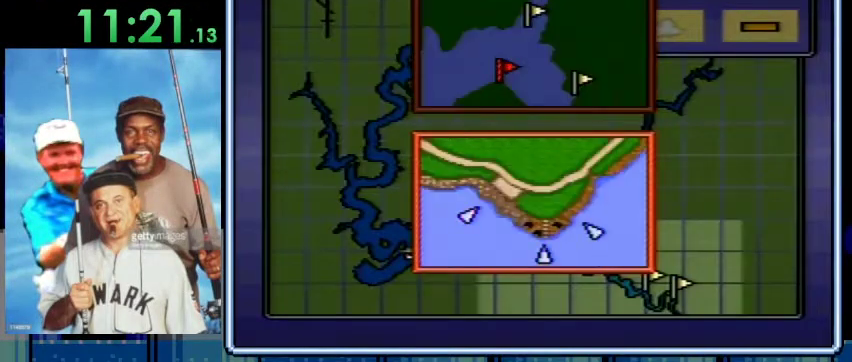
{"buttons": [], "events": [[67, "DPAD_RIGHT", "down"], [167, "DPAD_RIGHT", "up"], [200, "A", "down"], [300, "A", "up"]]}
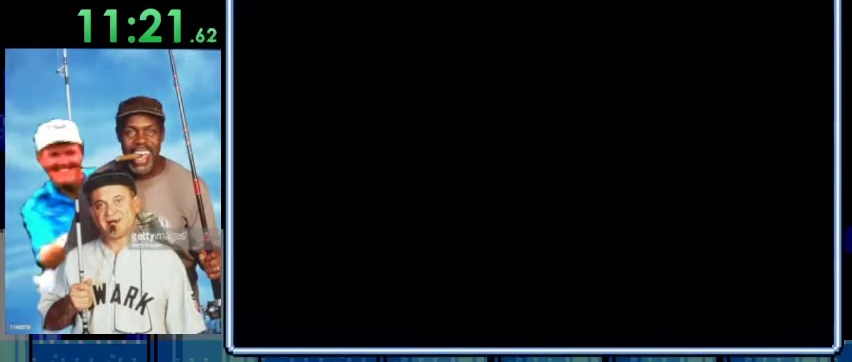
{"buttons": [], "events": []}
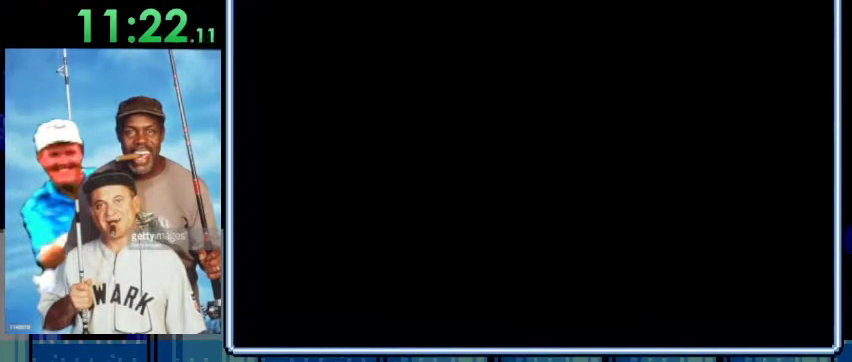
{"buttons": [], "events": []}
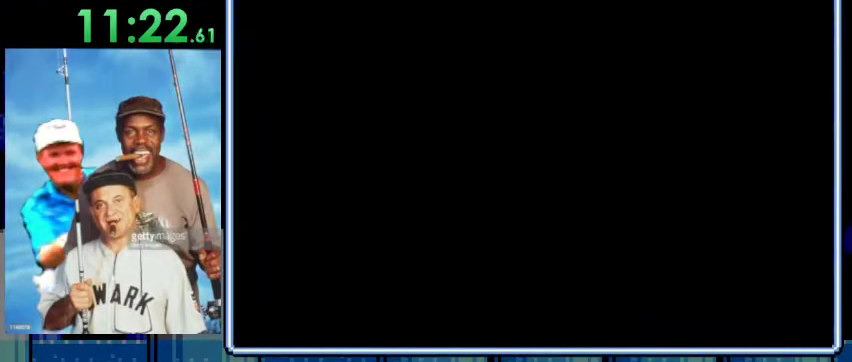
{"buttons": [], "events": []}
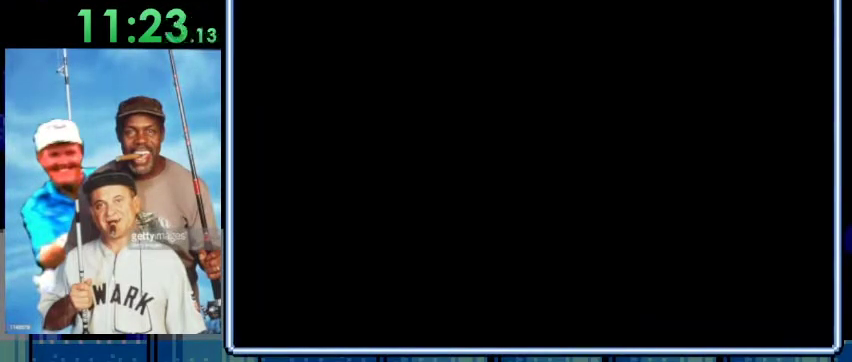
{"buttons": [], "events": []}
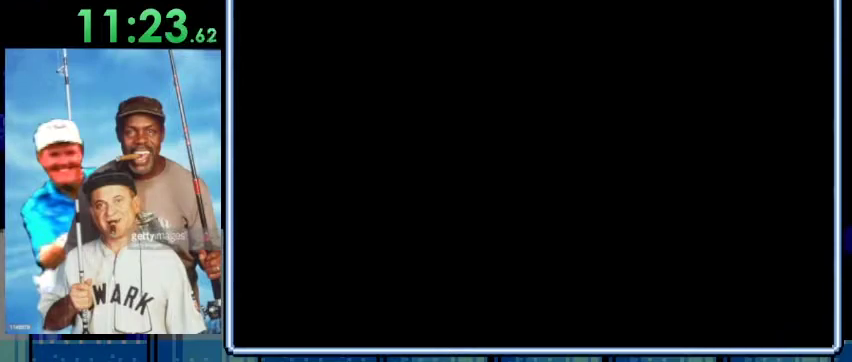
{"buttons": [], "events": []}
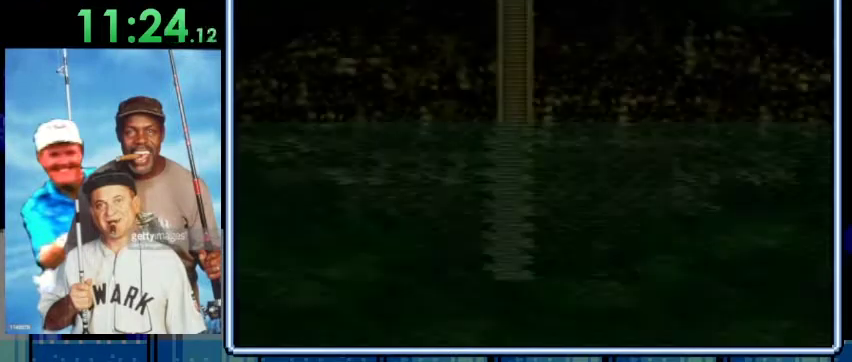
{"buttons": ["DPAD_LEFT"], "events": [[433, "DPAD_LEFT", "down"]]}
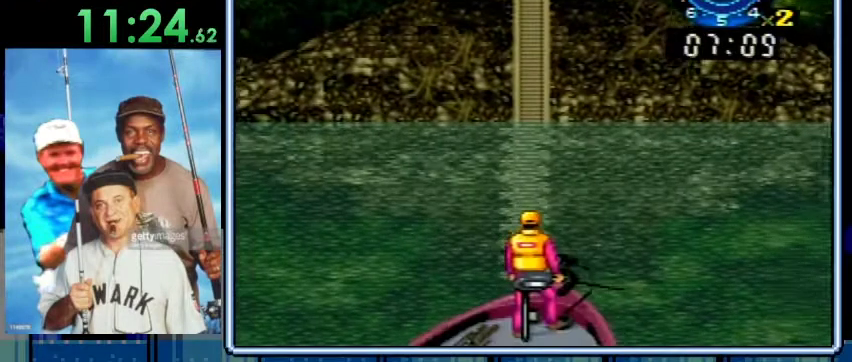
{"buttons": [], "events": [[100, "DPAD_LEFT", "up"], [233, "A", "down"], [367, "A", "up"]]}
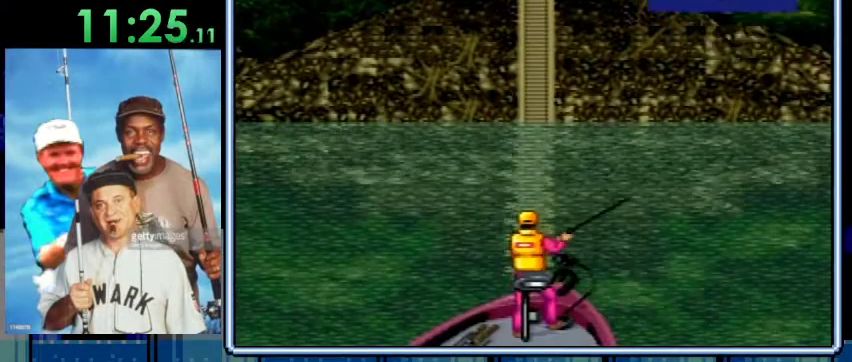
{"buttons": [], "events": [[33, "A", "down"], [200, "A", "up"]]}
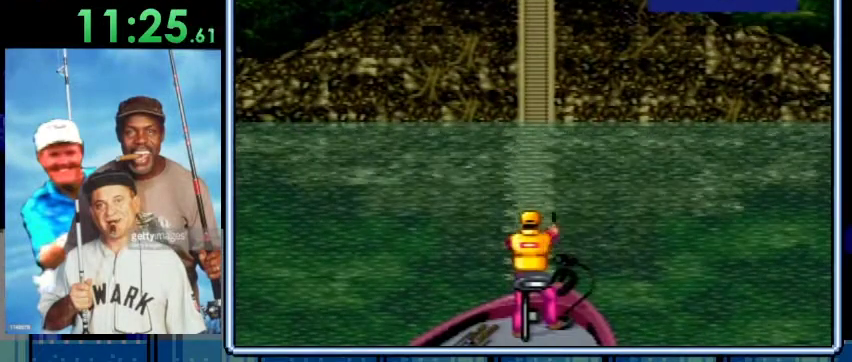
{"buttons": [], "events": []}
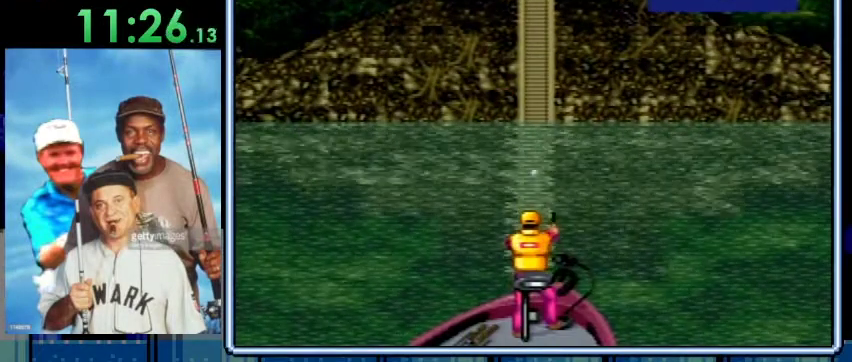
{"buttons": [], "events": []}
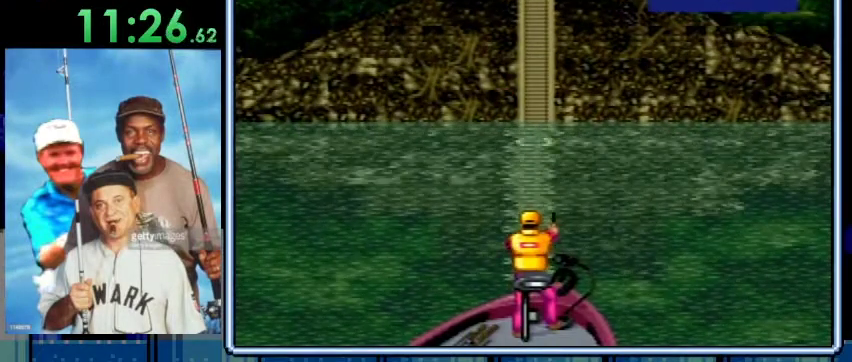
{"buttons": [], "events": []}
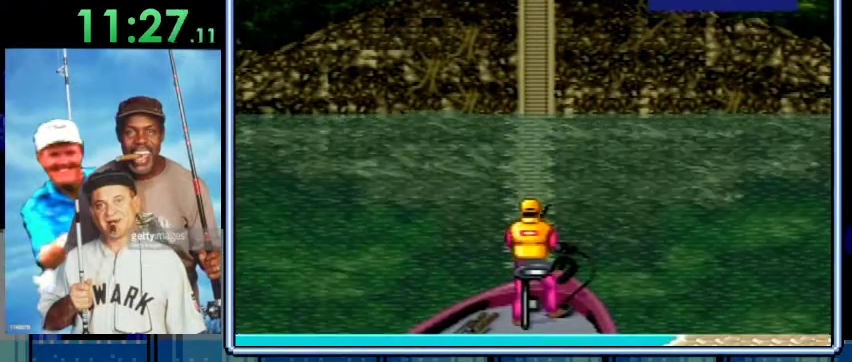
{"buttons": [], "events": []}
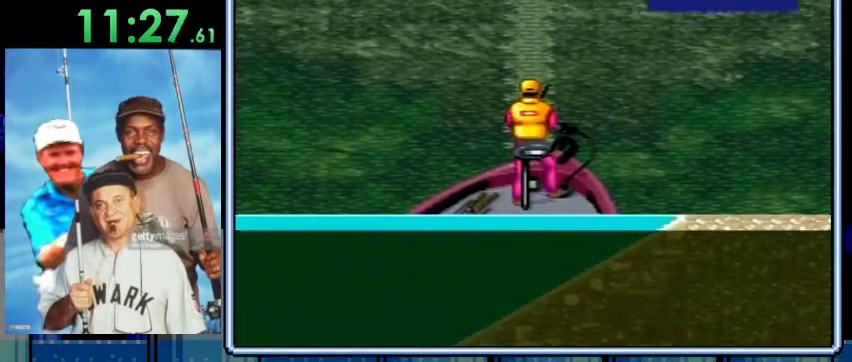
{"buttons": ["DPAD_DOWN"], "events": [[267, "DPAD_DOWN", "down"]]}
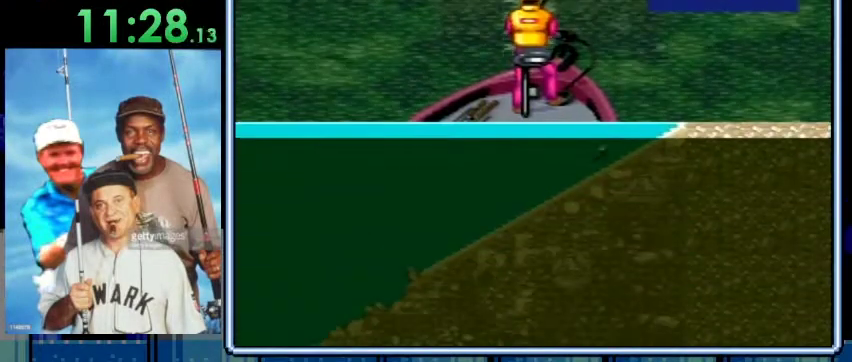
{"buttons": ["DPAD_DOWN"], "events": [[167, "DPAD_DOWN", "up"], [300, "DPAD_DOWN", "down"]]}
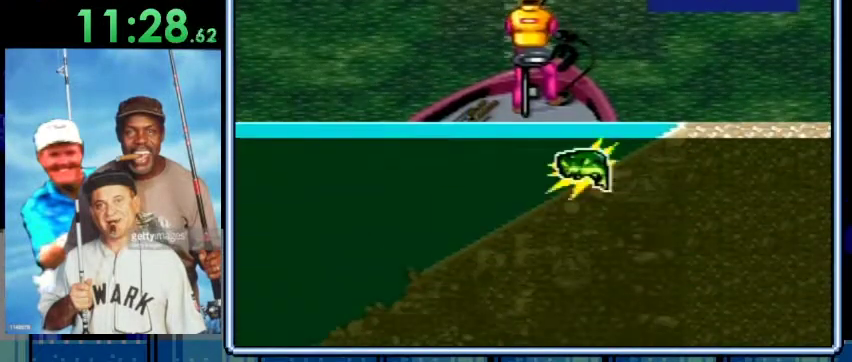
{"buttons": ["DPAD_DOWN"], "events": [[167, "A", "down"], [167, "DPAD_DOWN", "up"], [300, "A", "up"], [467, "DPAD_DOWN", "down"]]}
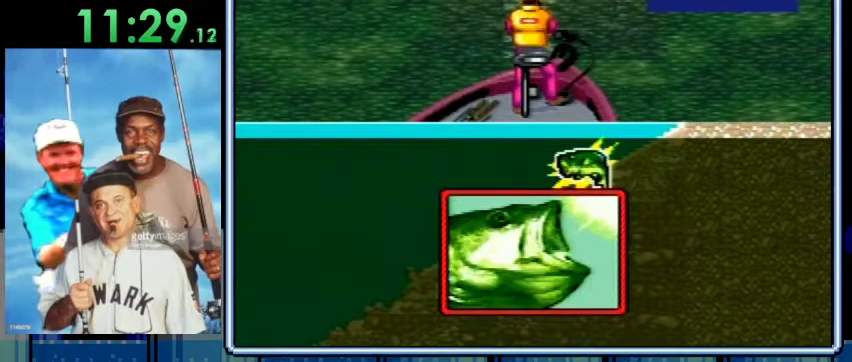
{"buttons": ["DPAD_DOWN"], "events": []}
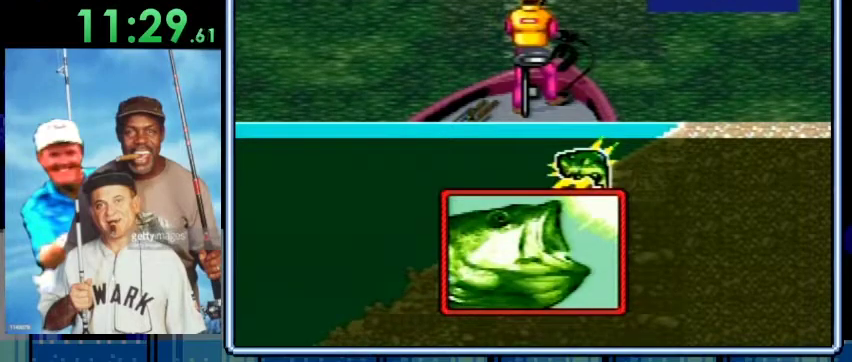
{"buttons": ["DPAD_DOWN"], "events": []}
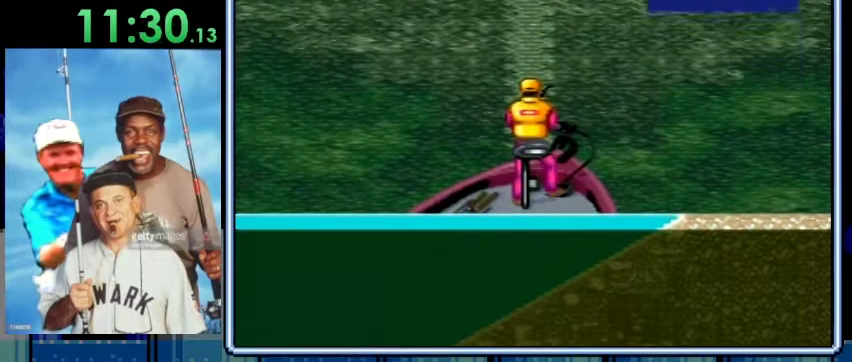
{"buttons": ["DPAD_DOWN"], "events": []}
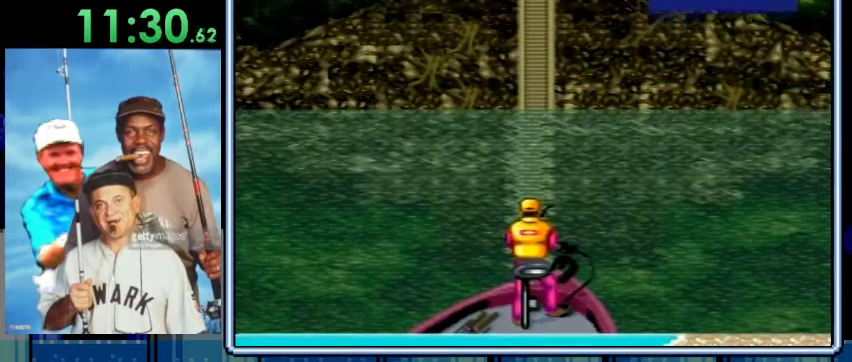
{"buttons": ["DPAD_DOWN"], "events": []}
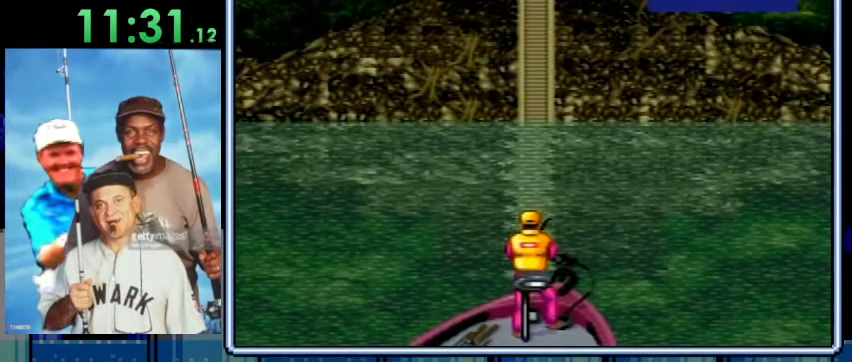
{"buttons": ["DPAD_DOWN"], "events": []}
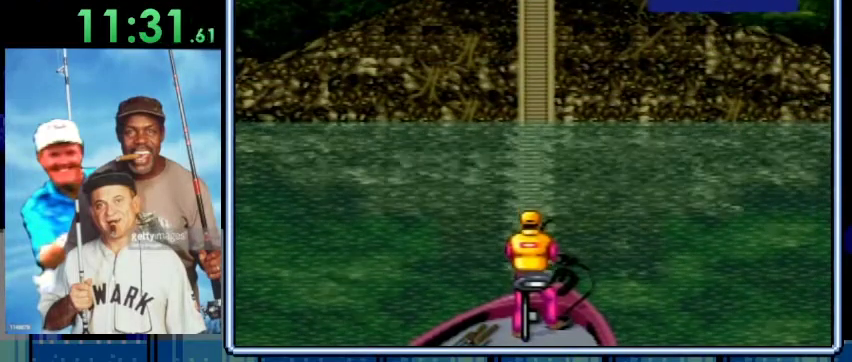
{"buttons": ["DPAD_DOWN"], "events": []}
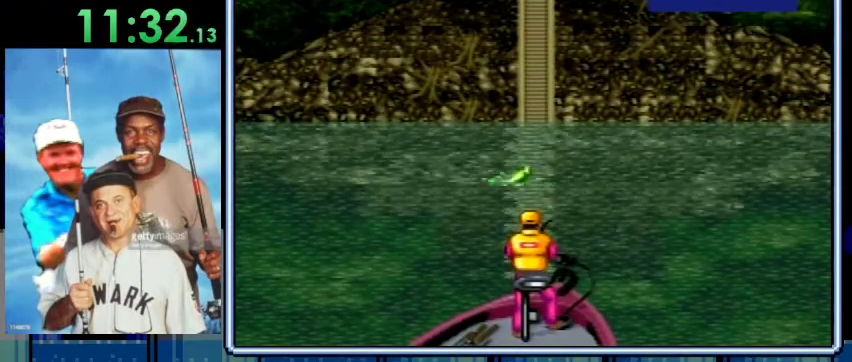
{"buttons": ["DPAD_DOWN"], "events": []}
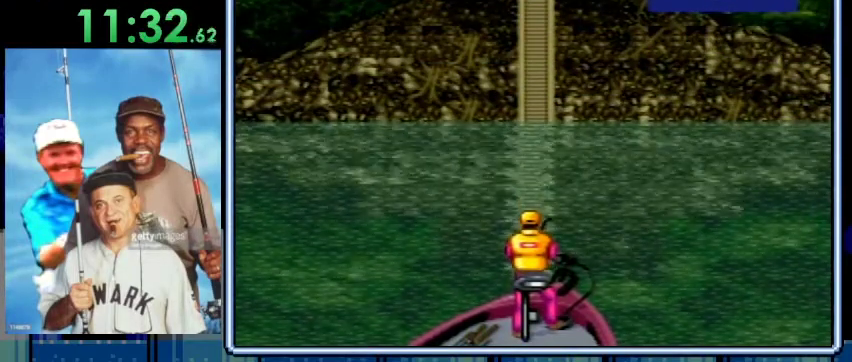
{"buttons": ["DPAD_DOWN"], "events": []}
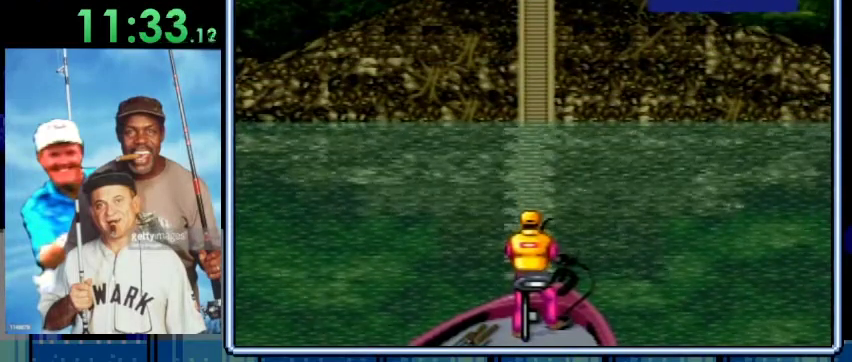
{"buttons": ["DPAD_DOWN"], "events": []}